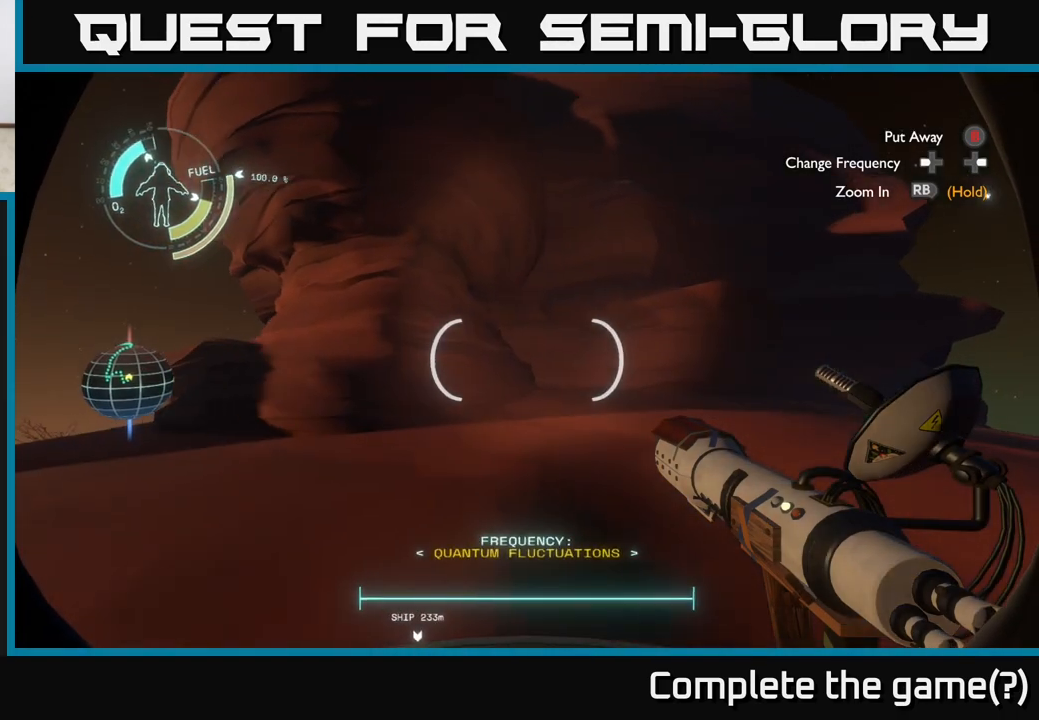
Gameplay with a controller (Xbox layout); each line is a JSON object with the inputs held at the frame after it. "events" lists button and stick changes between this image and that frame as [ms after this image, input, new state], when the widget could be followed in between.
{"buttons": [], "left_stick": "up-right", "right_stick": "up", "events": [[383, "right_stick", "up"]]}
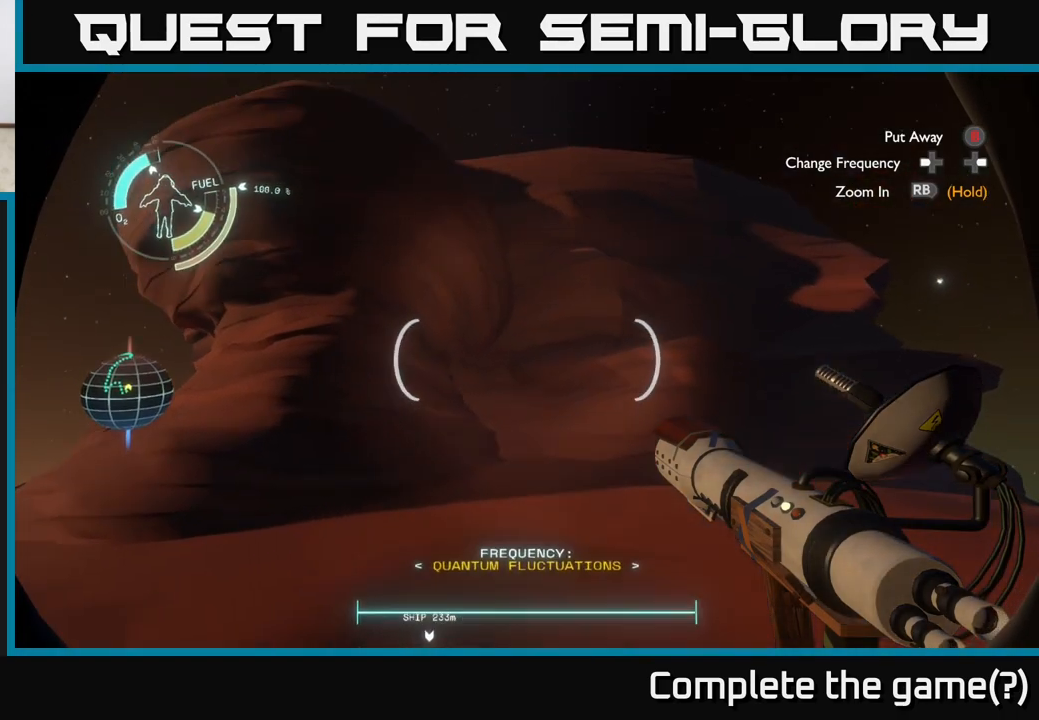
{"buttons": [], "left_stick": "up", "right_stick": "center", "events": [[17, "left_stick", "center"], [200, "right_stick", "center"], [383, "left_stick", "up"]]}
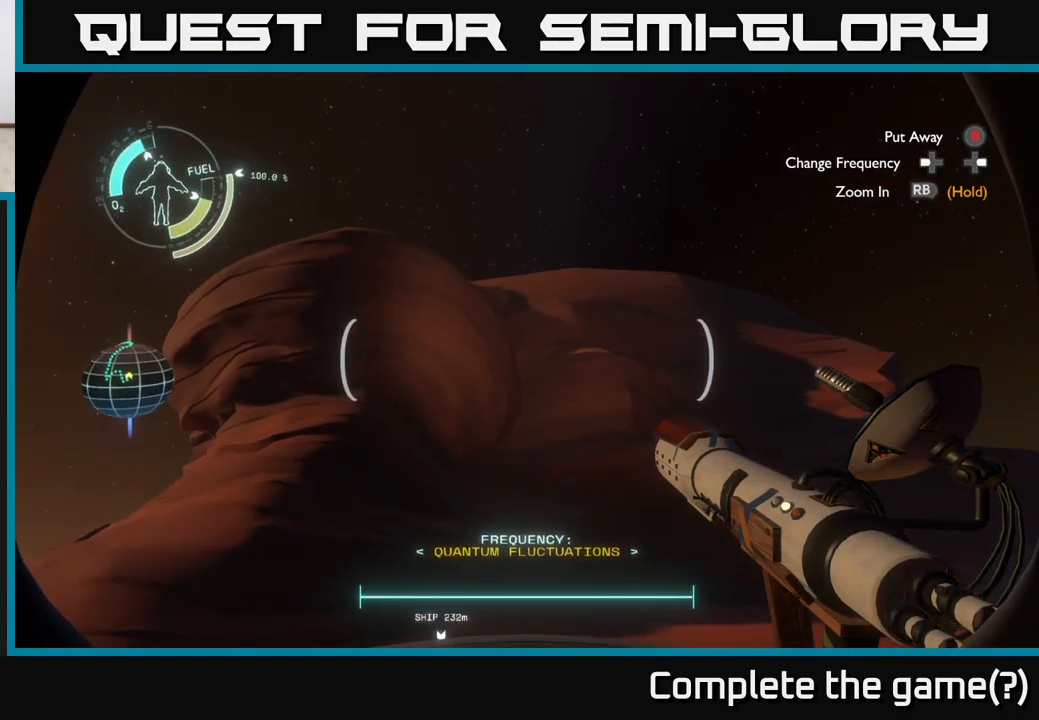
{"buttons": [], "left_stick": "center", "right_stick": "center", "events": [[17, "A", "down"], [383, "A", "up"], [483, "left_stick", "center"]]}
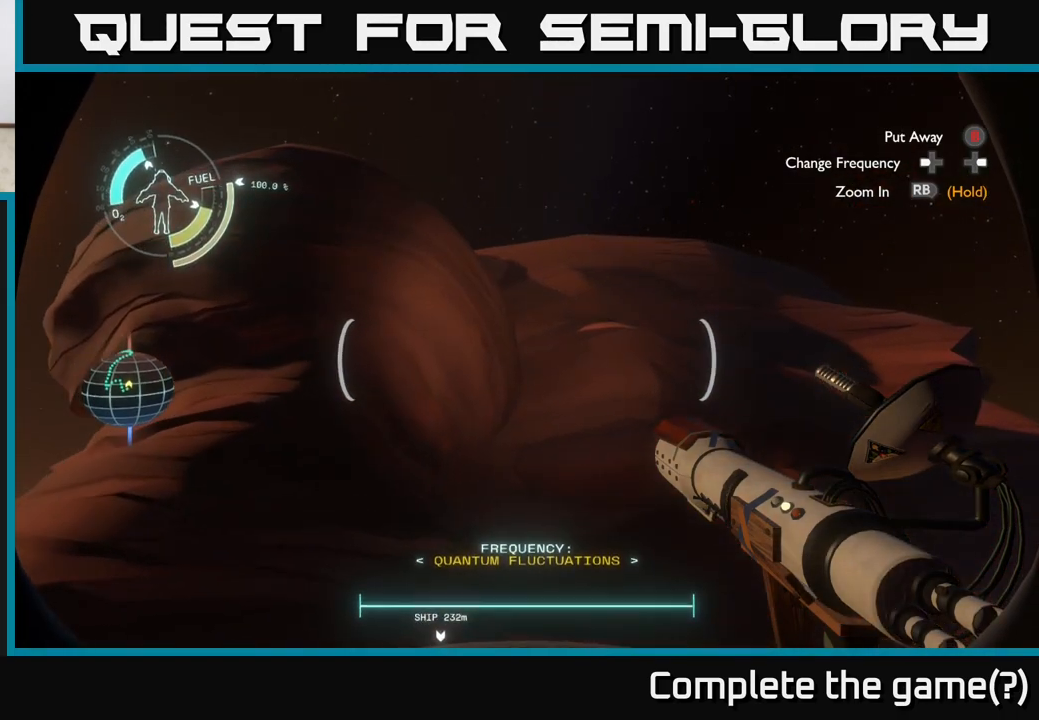
{"buttons": ["A", "R2"], "left_stick": "up", "right_stick": "center", "events": [[133, "A", "down"], [150, "R2", "down"], [250, "left_stick", "down"], [483, "left_stick", "up"]]}
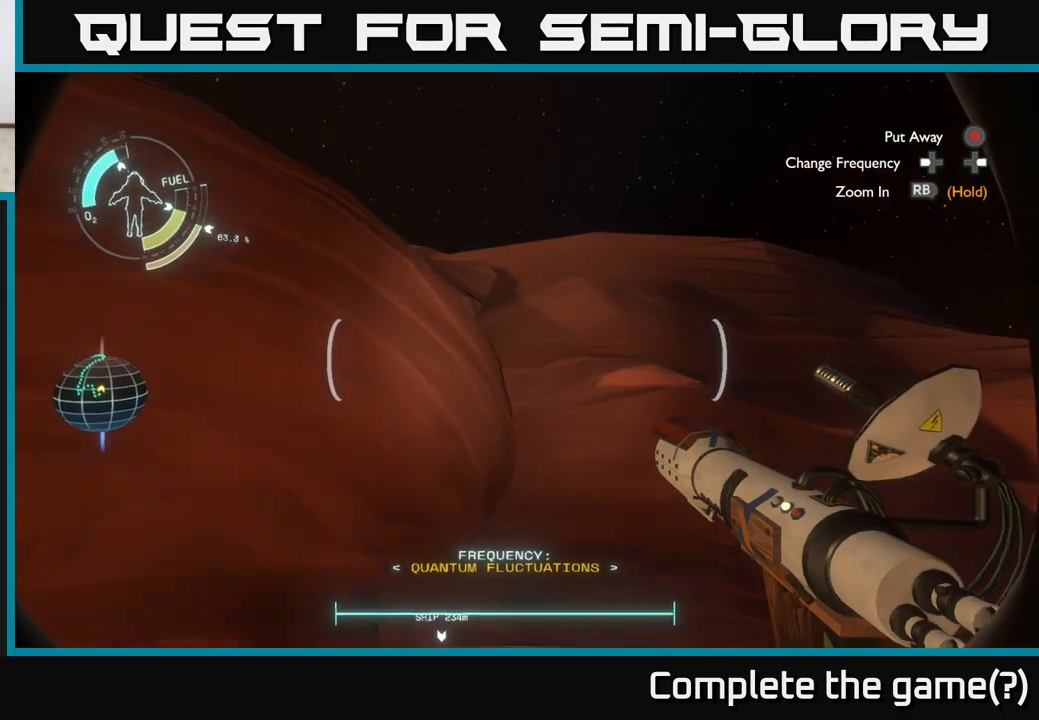
{"buttons": [], "left_stick": "up", "right_stick": "down", "events": [[117, "left_stick", "center"], [350, "A", "up"], [367, "R2", "up"], [417, "left_stick", "up"], [500, "right_stick", "down"]]}
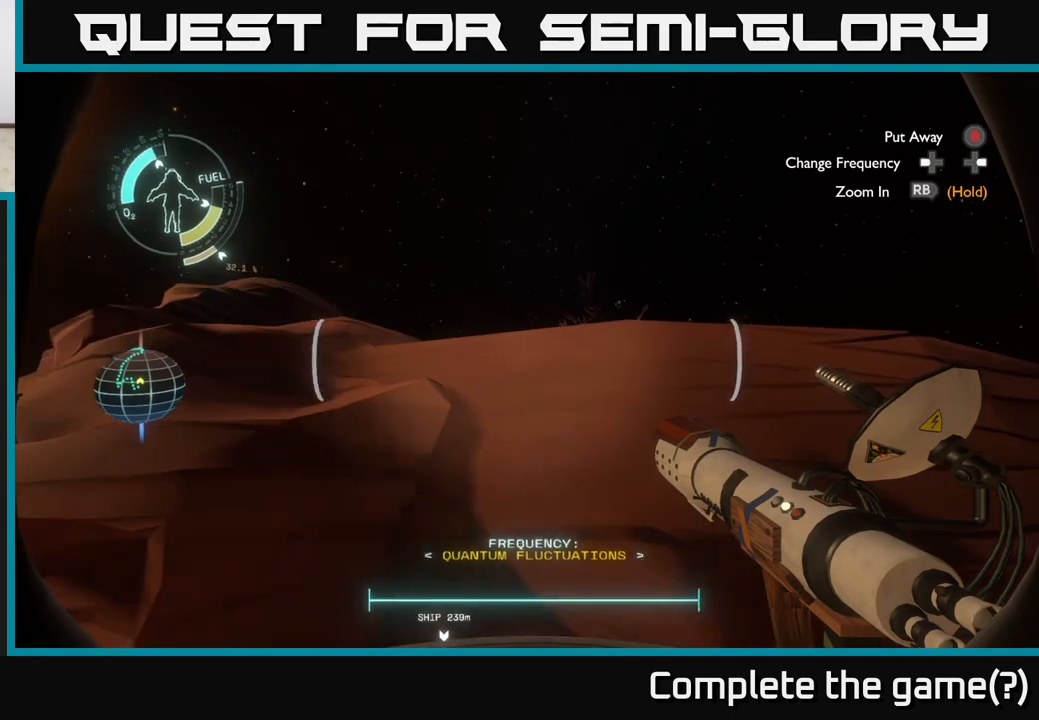
{"buttons": [], "left_stick": "up", "right_stick": "center", "events": [[150, "left_stick", "center"], [333, "left_stick", "up"], [333, "right_stick", "center"]]}
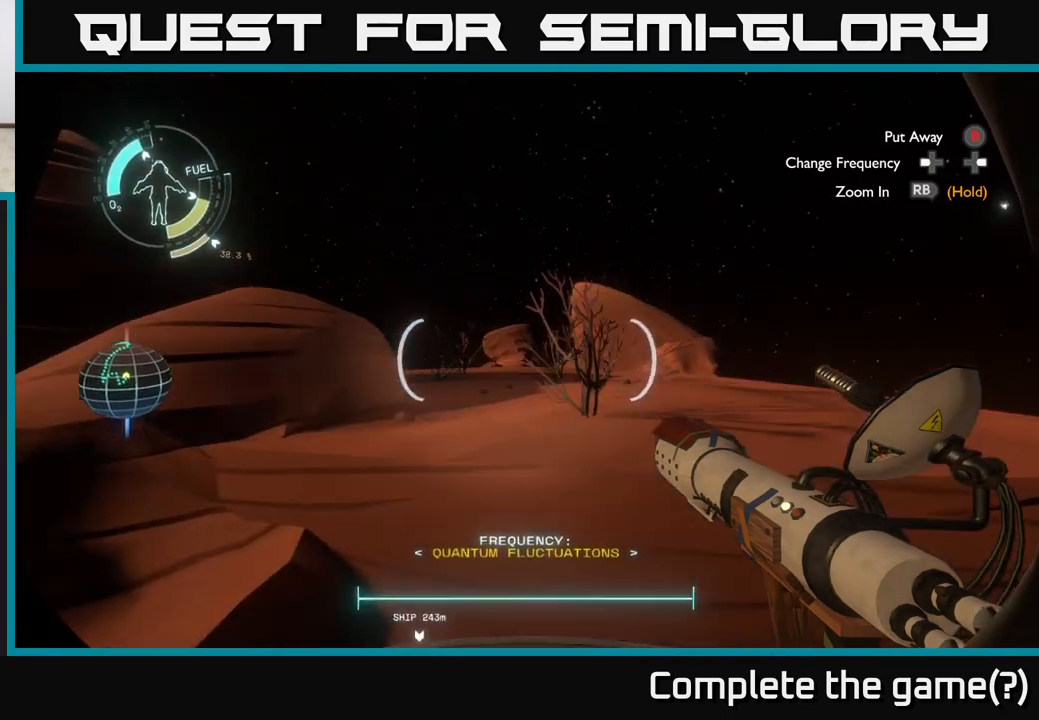
{"buttons": [], "left_stick": "up", "right_stick": "center", "events": [[150, "right_stick", "down"], [350, "right_stick", "center"]]}
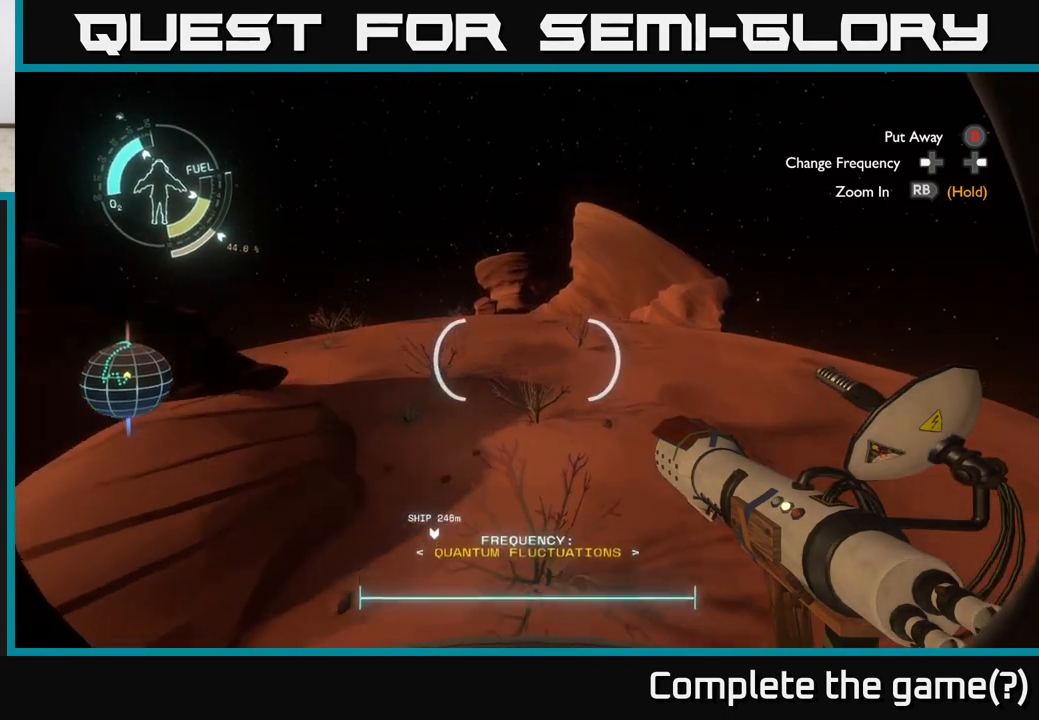
{"buttons": [], "left_stick": "up-left", "right_stick": "center", "events": [[450, "left_stick", "up-left"]]}
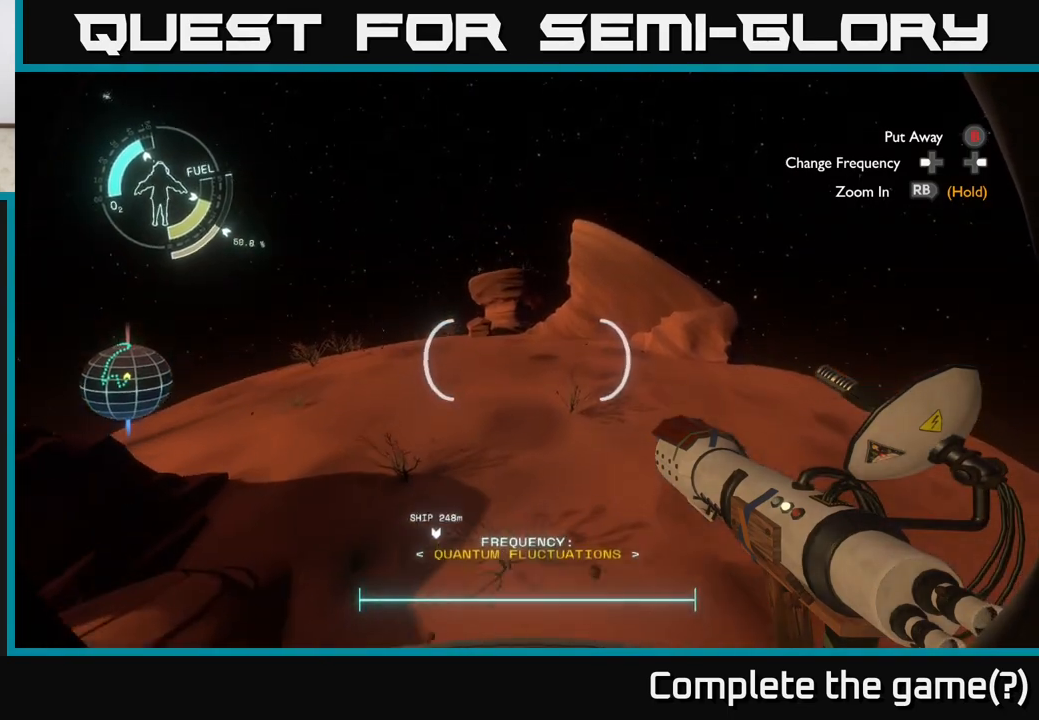
{"buttons": [], "left_stick": "up-left", "right_stick": "center", "events": []}
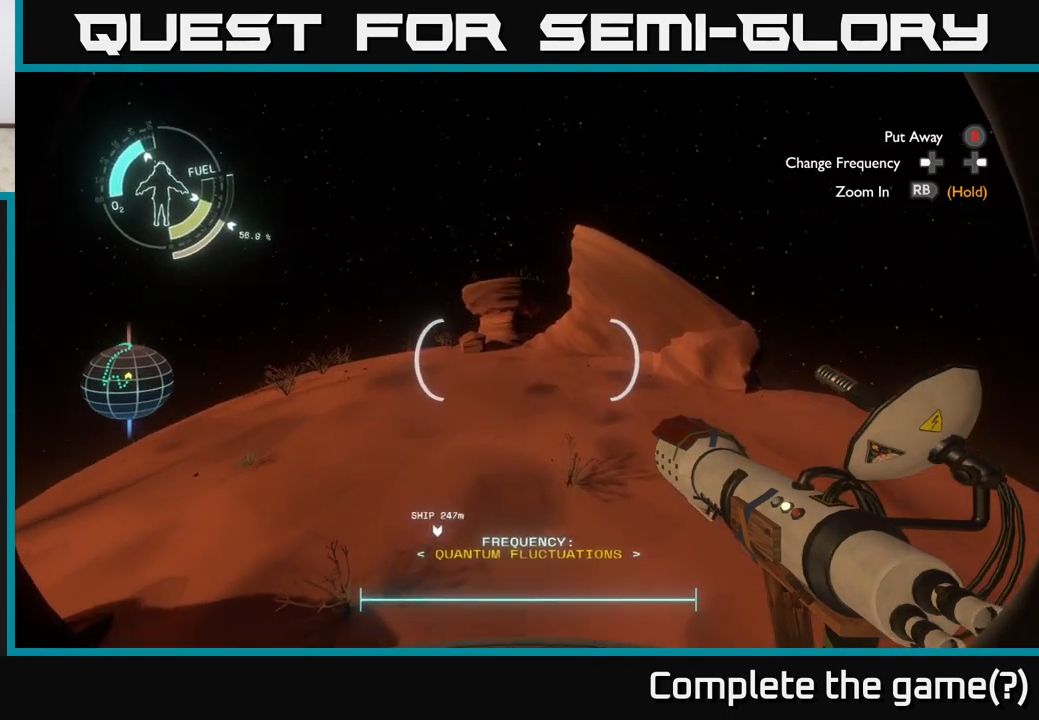
{"buttons": [], "left_stick": "up-left", "right_stick": "center", "events": [[67, "right_stick", "left"], [200, "right_stick", "center"]]}
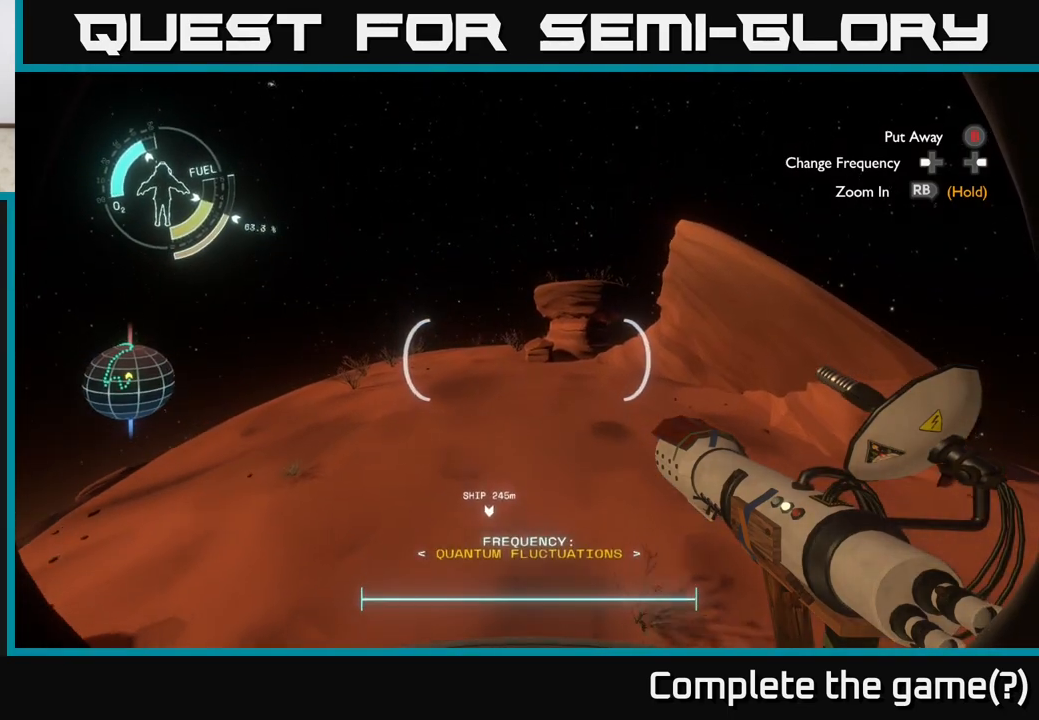
{"buttons": [], "left_stick": "up-left", "right_stick": "center", "events": [[183, "right_stick", "right"], [333, "right_stick", "center"]]}
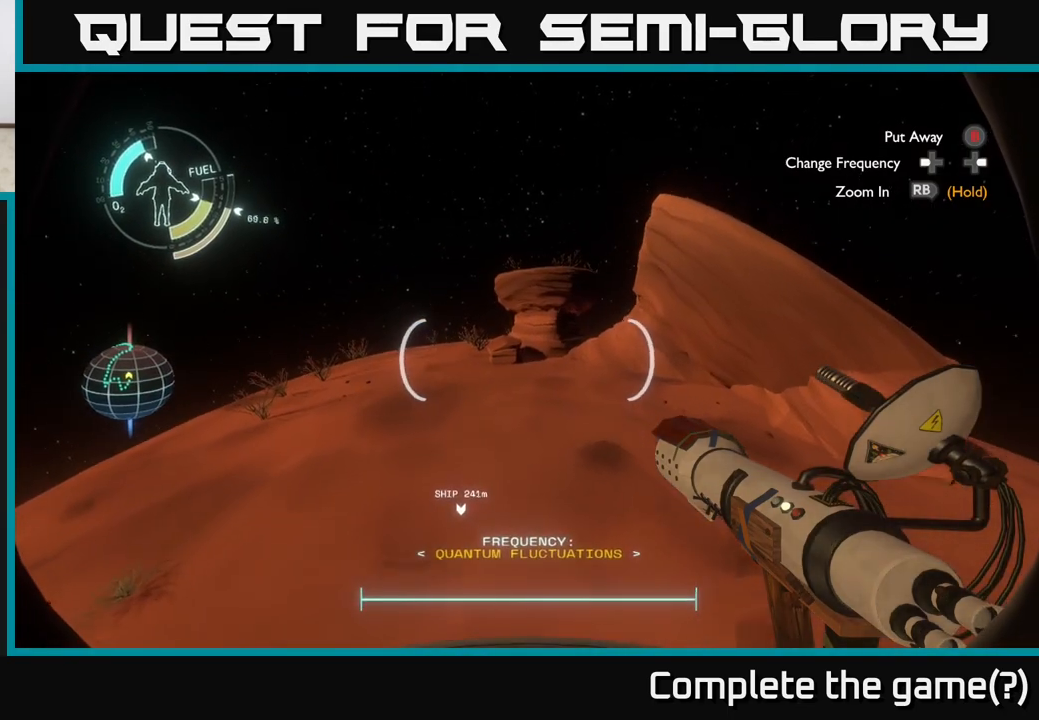
{"buttons": [], "left_stick": "left", "right_stick": "center", "events": [[100, "left_stick", "left"], [267, "right_stick", "down-right"], [467, "right_stick", "center"]]}
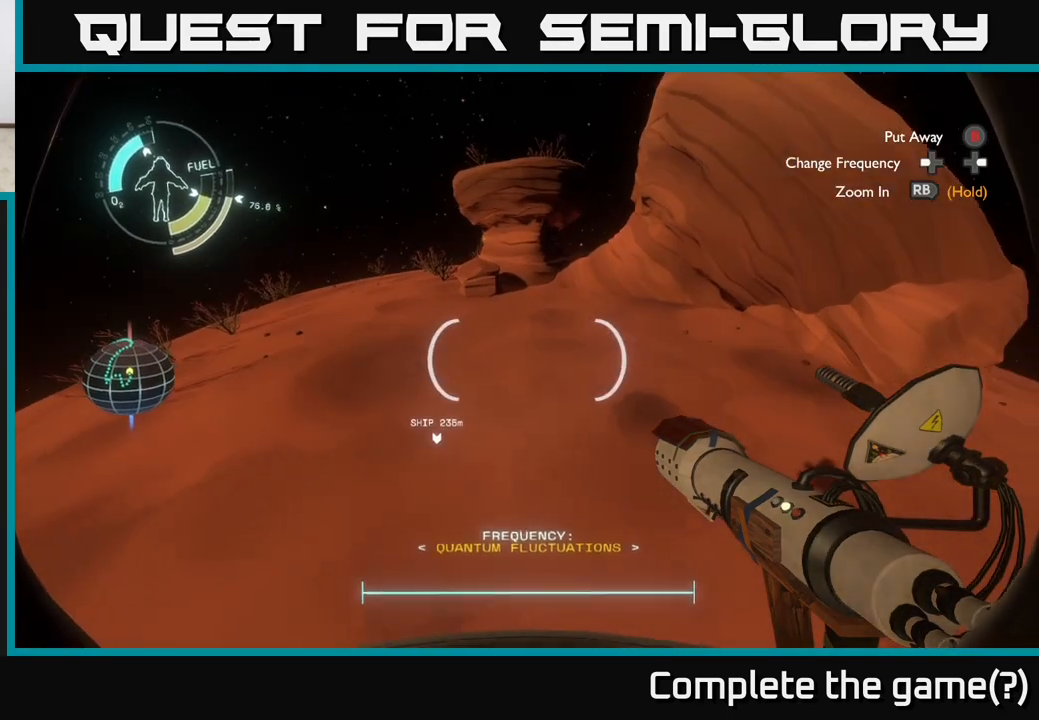
{"buttons": [], "left_stick": "up-left", "right_stick": "center", "events": [[467, "left_stick", "up-left"]]}
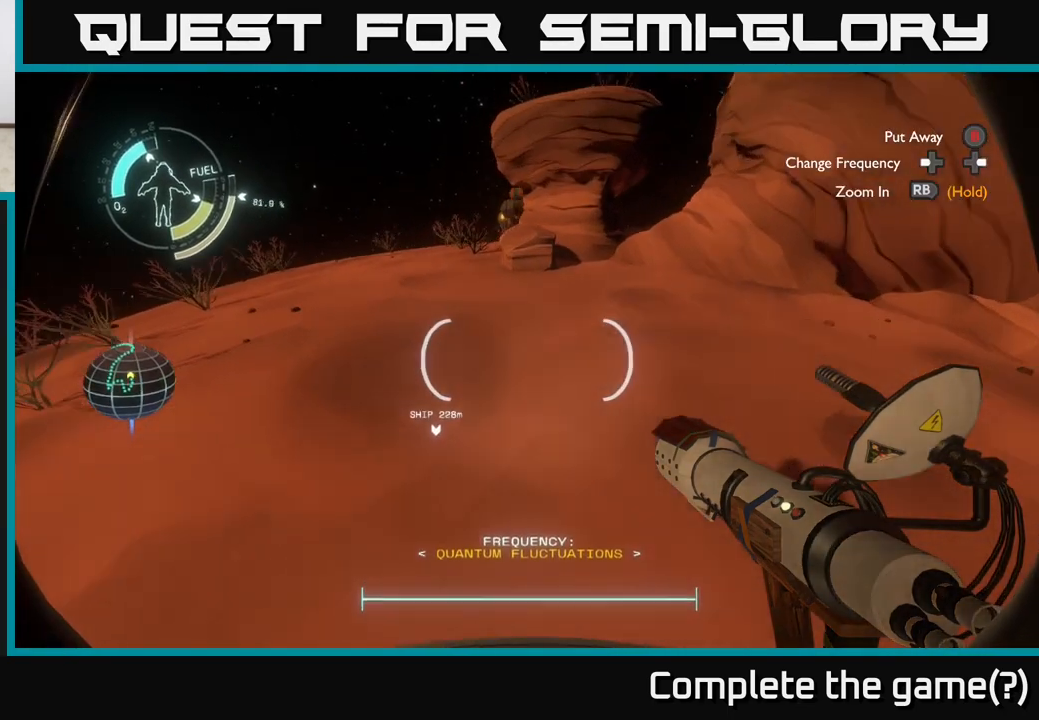
{"buttons": [], "left_stick": "up-left", "right_stick": "center", "events": []}
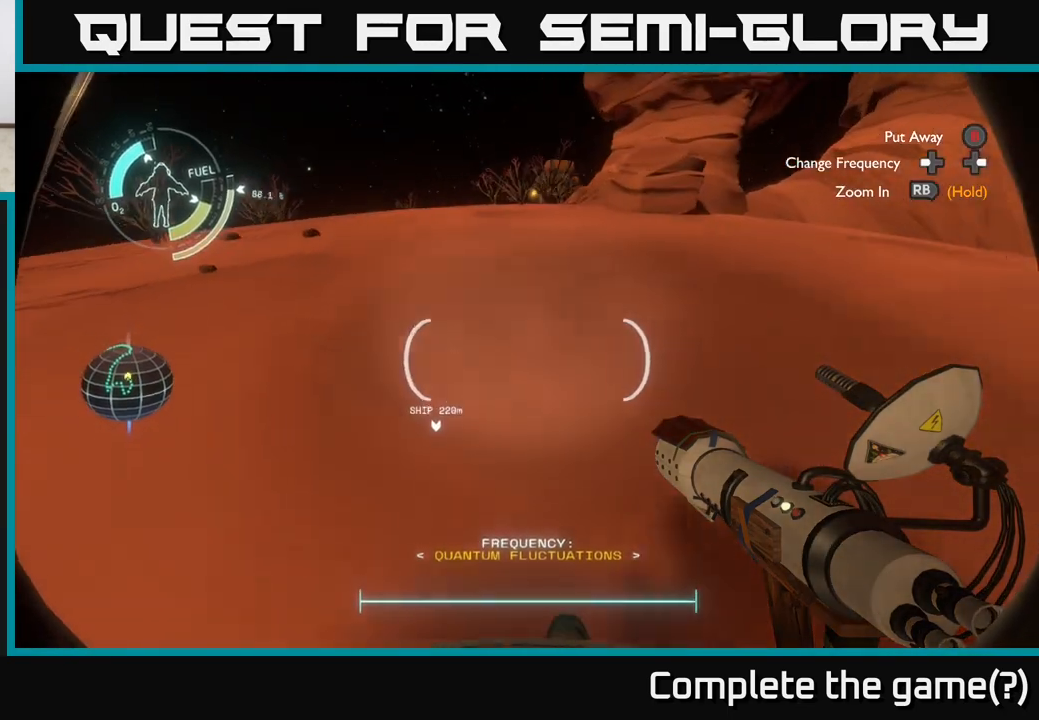
{"buttons": [], "left_stick": "up", "right_stick": "center", "events": [[333, "left_stick", "up"]]}
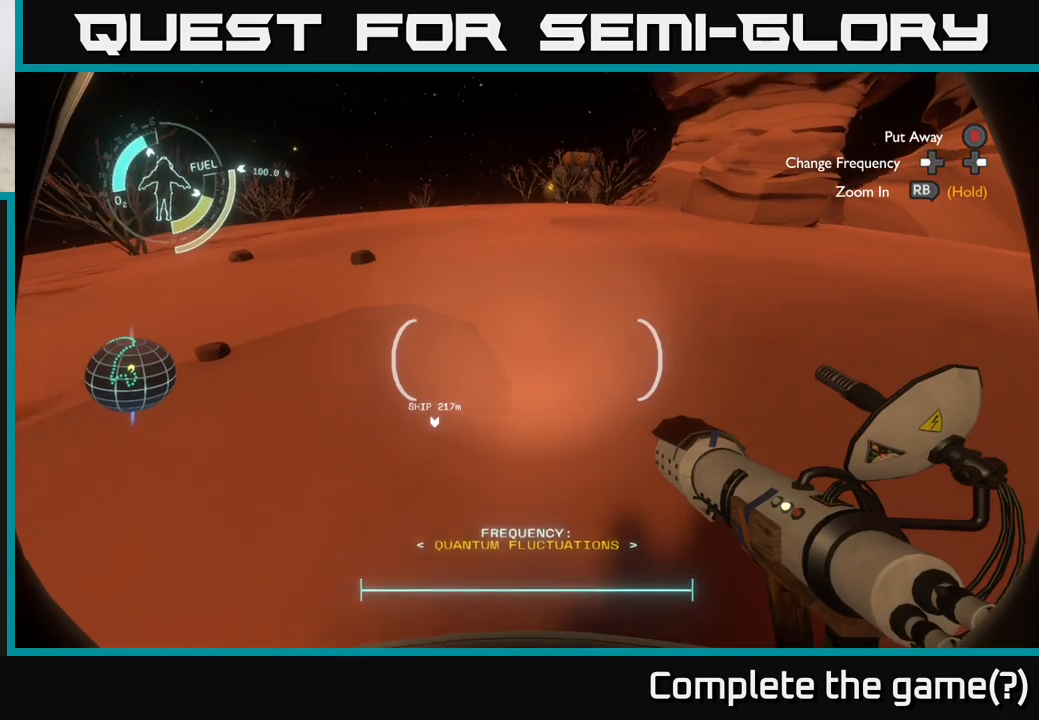
{"buttons": [], "left_stick": "up", "right_stick": "center", "events": []}
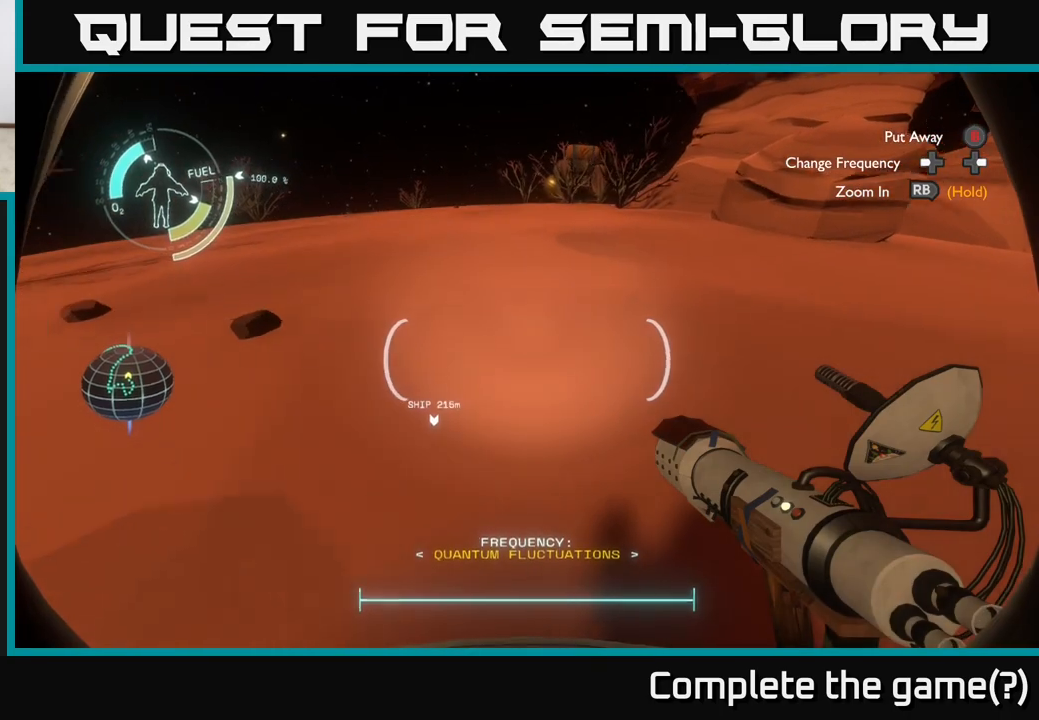
{"buttons": [], "left_stick": "up", "right_stick": "center", "events": [[117, "right_stick", "up-right"], [217, "right_stick", "center"]]}
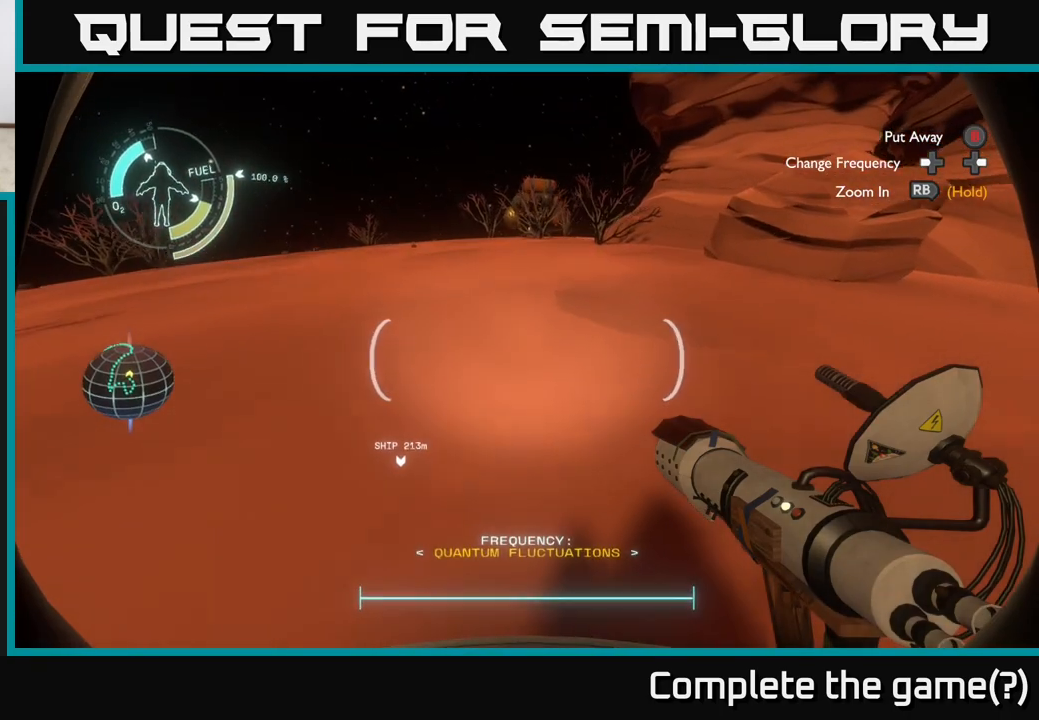
{"buttons": [], "left_stick": "up-left", "right_stick": "center", "events": [[217, "right_stick", "down"], [450, "right_stick", "center"], [500, "left_stick", "up-left"]]}
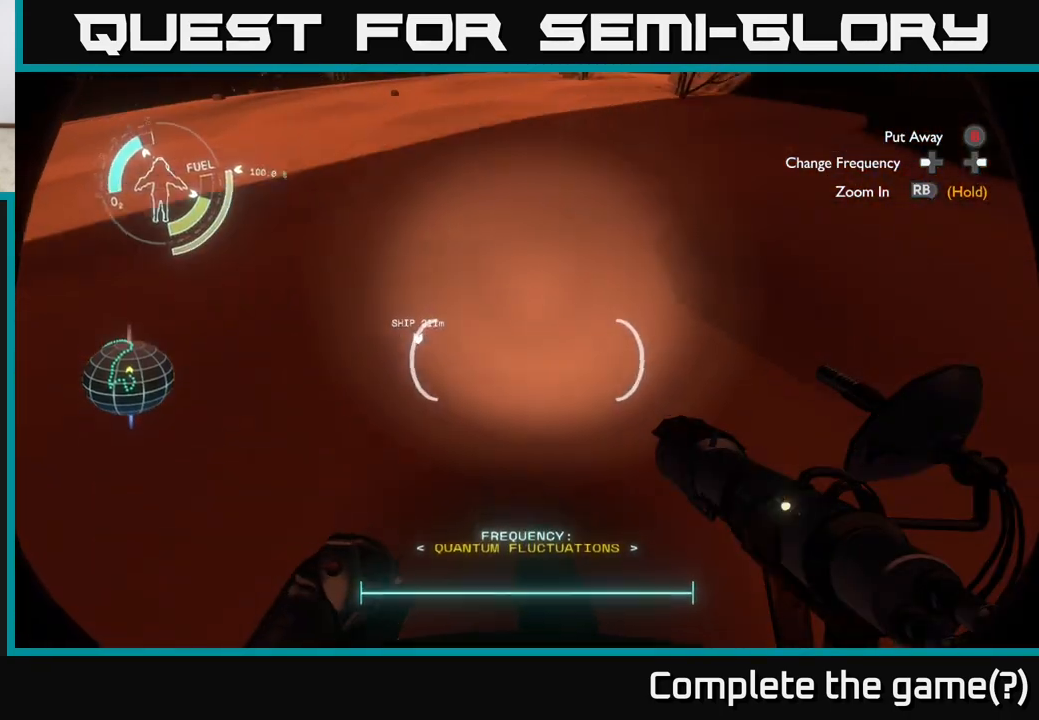
{"buttons": [], "left_stick": "up-left", "right_stick": "up-left", "events": [[400, "right_stick", "up-left"]]}
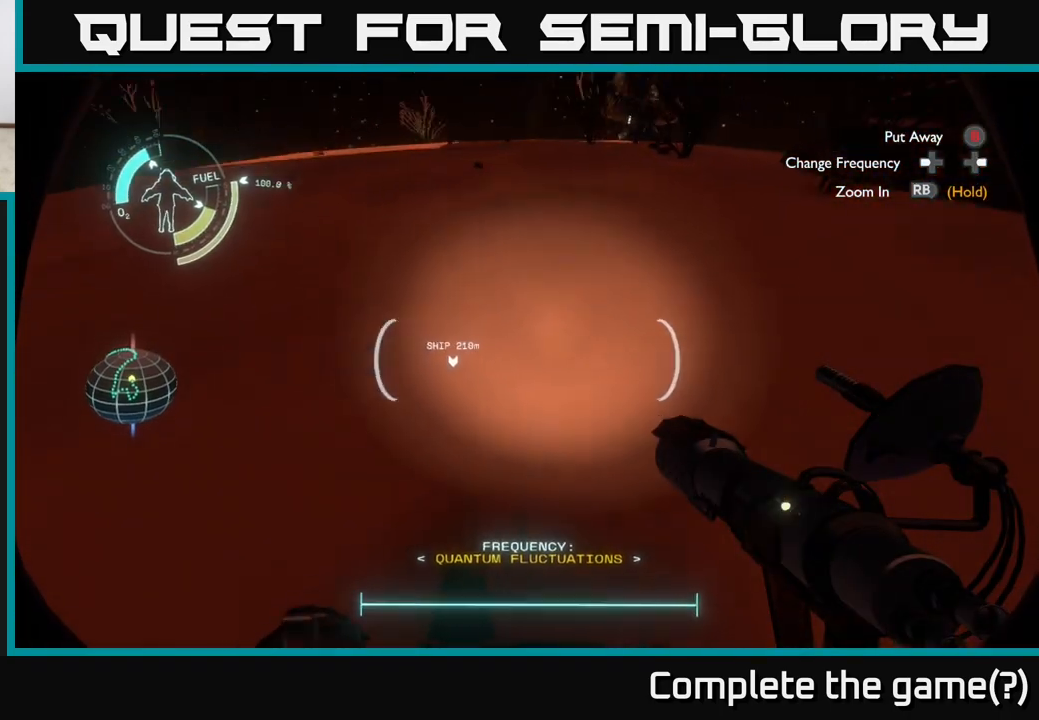
{"buttons": [], "left_stick": "up-left", "right_stick": "right", "events": [[83, "right_stick", "center"], [233, "right_stick", "right"]]}
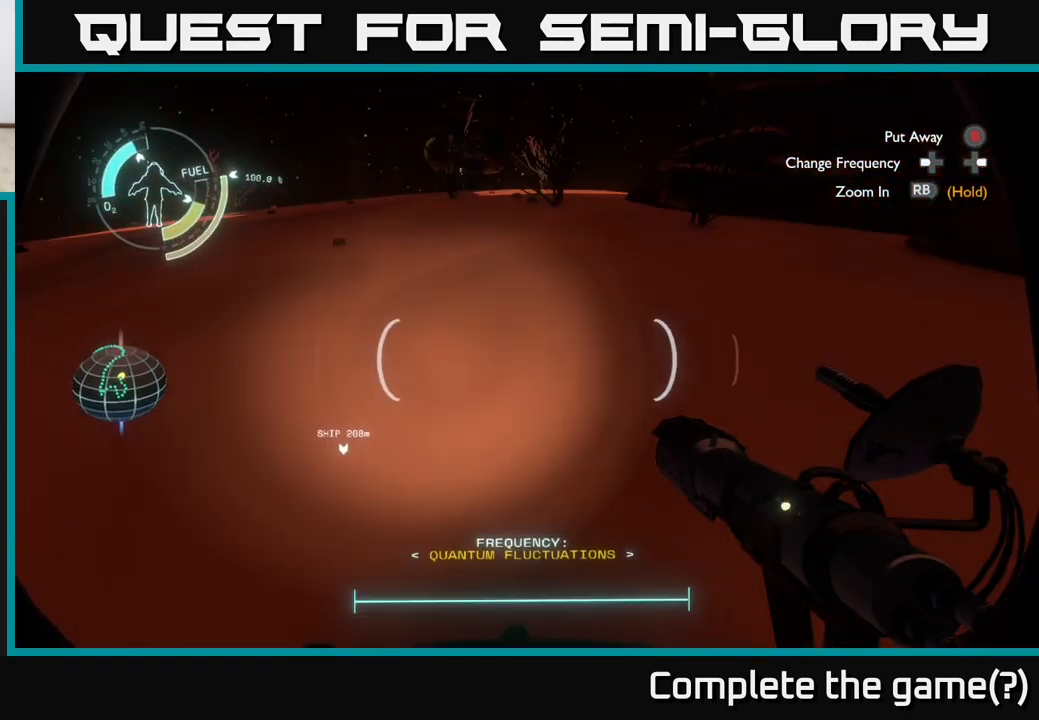
{"buttons": [], "left_stick": "up-left", "right_stick": "up", "events": [[50, "right_stick", "center"], [300, "right_stick", "up"]]}
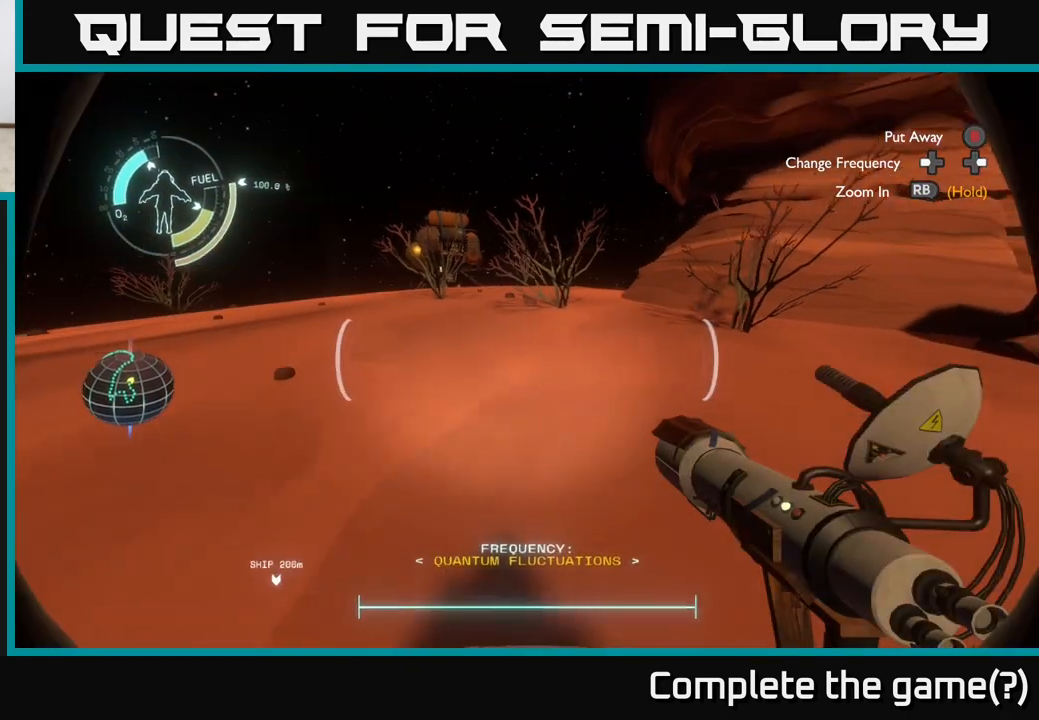
{"buttons": [], "left_stick": "up-left", "right_stick": "down", "events": [[17, "right_stick", "center"], [217, "right_stick", "down"]]}
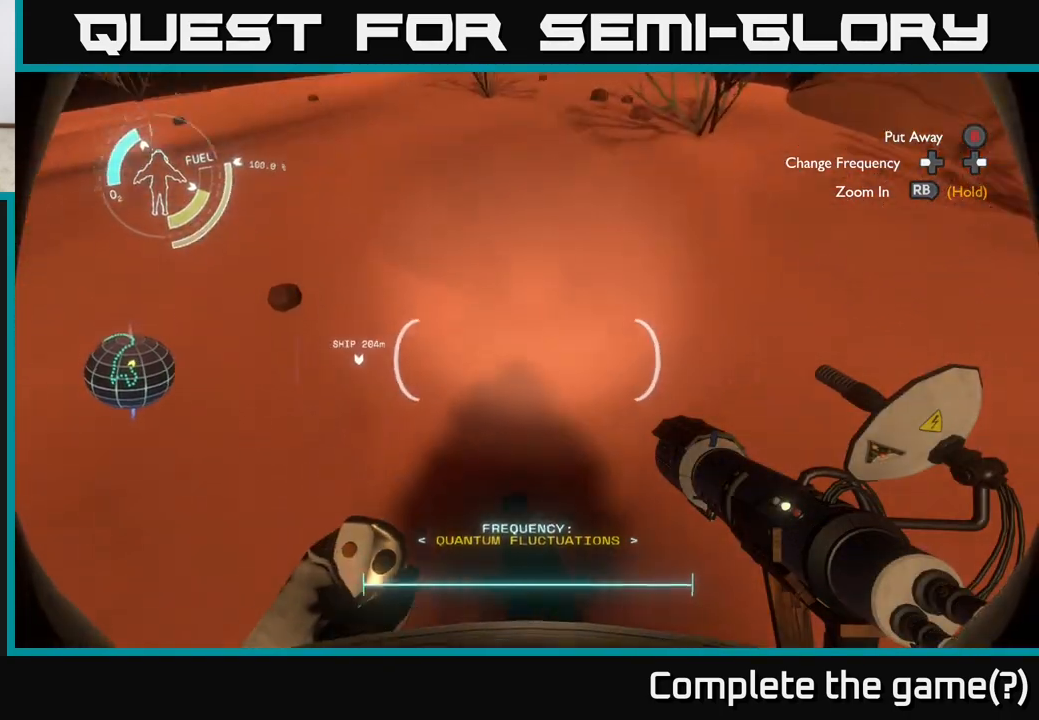
{"buttons": [], "left_stick": "up-left", "right_stick": "center", "events": [[50, "right_stick", "center"], [200, "right_stick", "down"], [467, "right_stick", "center"]]}
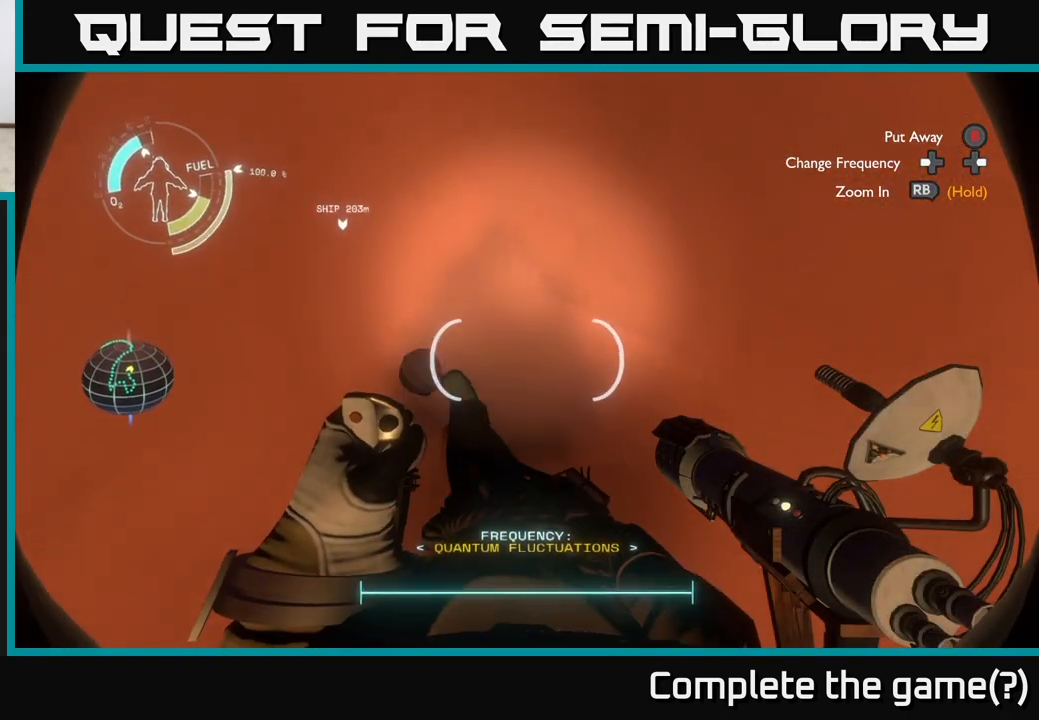
{"buttons": [], "left_stick": "up", "right_stick": "up-right", "events": [[167, "right_stick", "left"], [300, "right_stick", "up-left"], [350, "left_stick", "up"], [467, "right_stick", "up-right"]]}
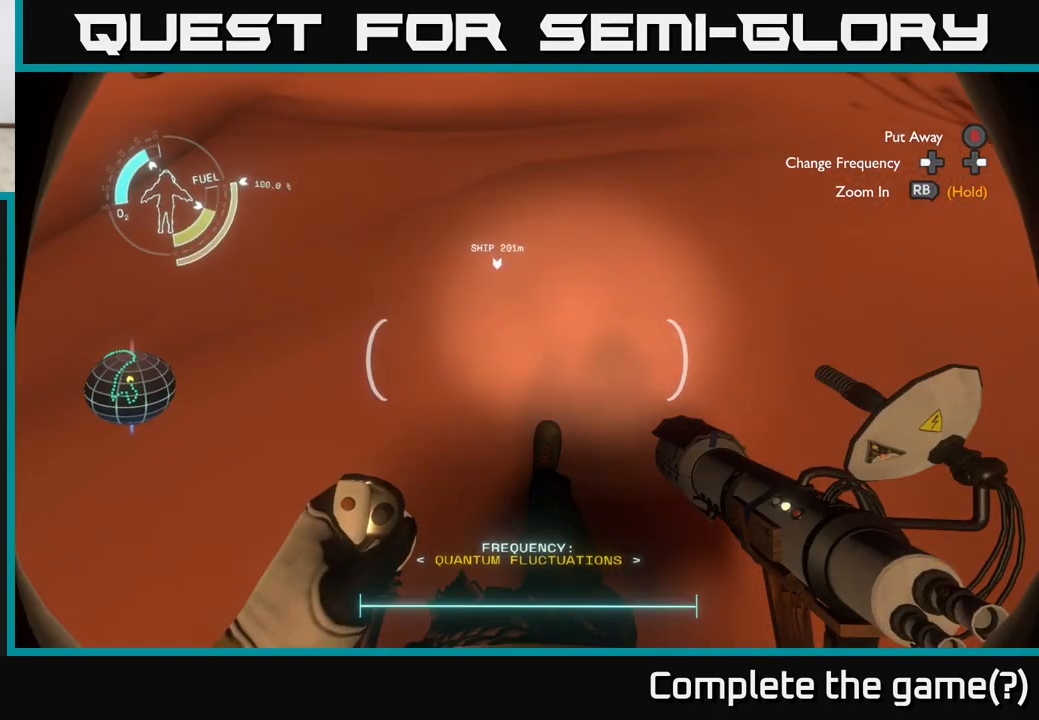
{"buttons": [], "left_stick": "up", "right_stick": "center", "events": [[33, "right_stick", "right"], [117, "left_stick", "up-left"], [150, "right_stick", "up-right"], [300, "right_stick", "up"], [433, "right_stick", "center"], [467, "left_stick", "up"]]}
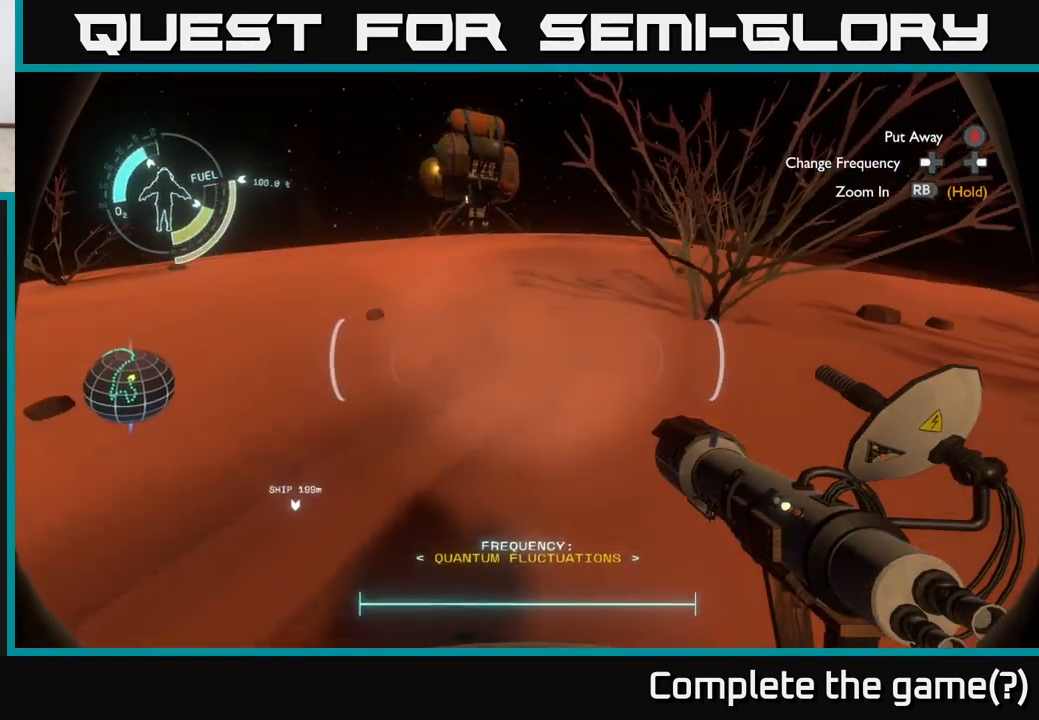
{"buttons": [], "left_stick": "up", "right_stick": "left", "events": [[333, "right_stick", "left"]]}
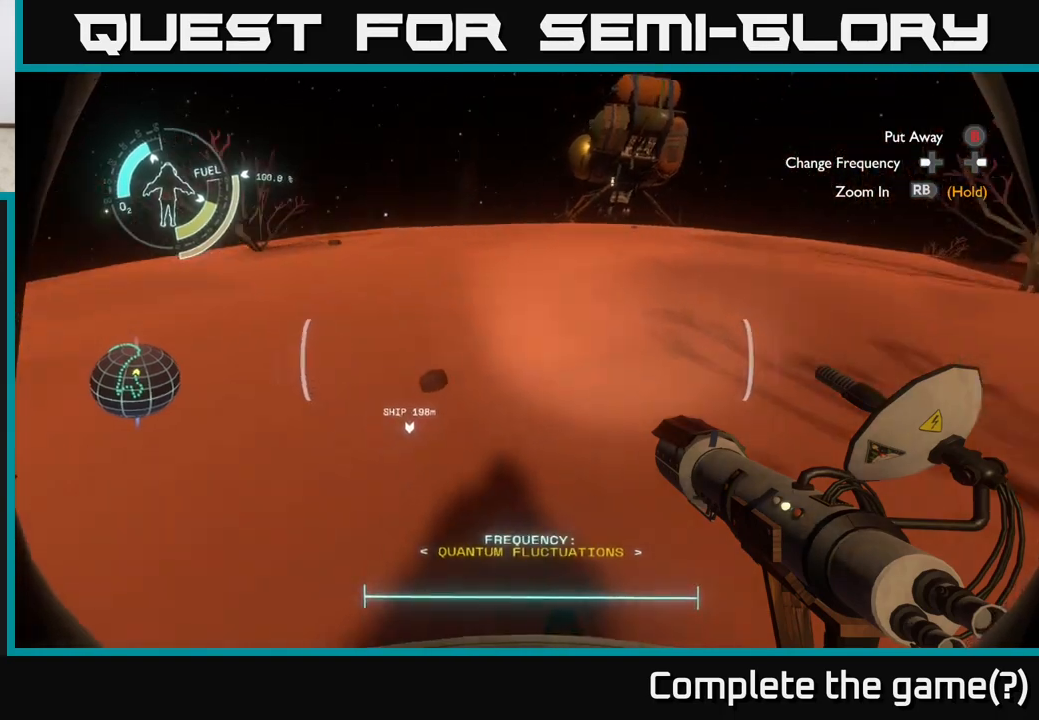
{"buttons": [], "left_stick": "up", "right_stick": "right", "events": [[100, "left_stick", "up-right"], [167, "right_stick", "center"], [450, "right_stick", "right"], [467, "left_stick", "up"]]}
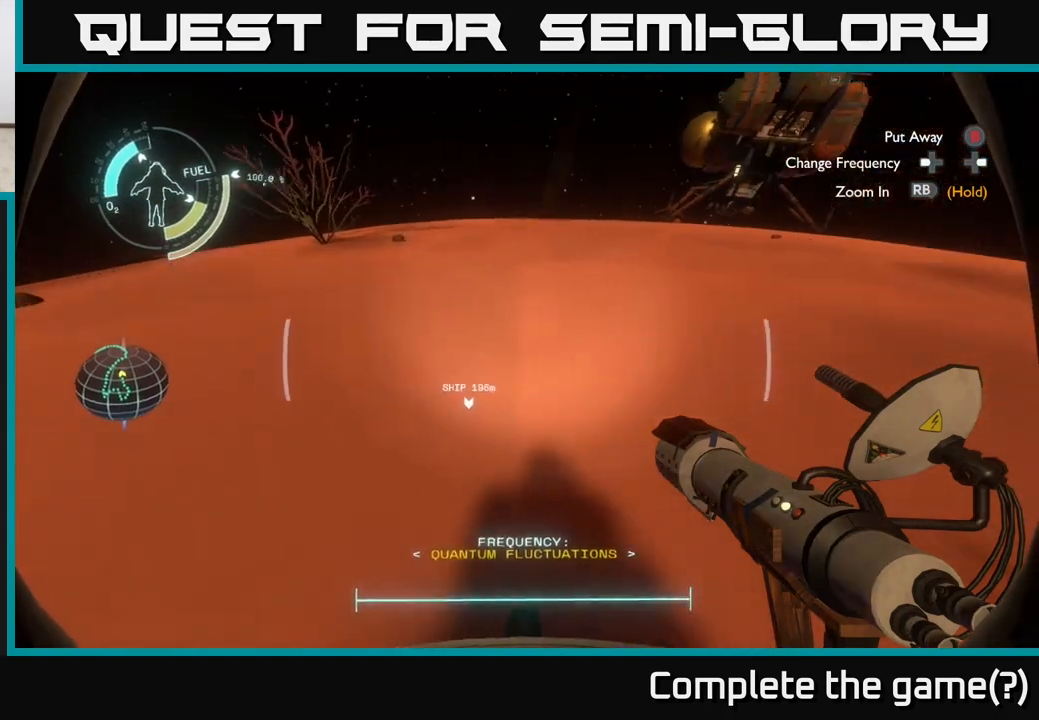
{"buttons": [], "left_stick": "up-left", "right_stick": "center", "events": [[183, "left_stick", "up-left"], [417, "right_stick", "center"]]}
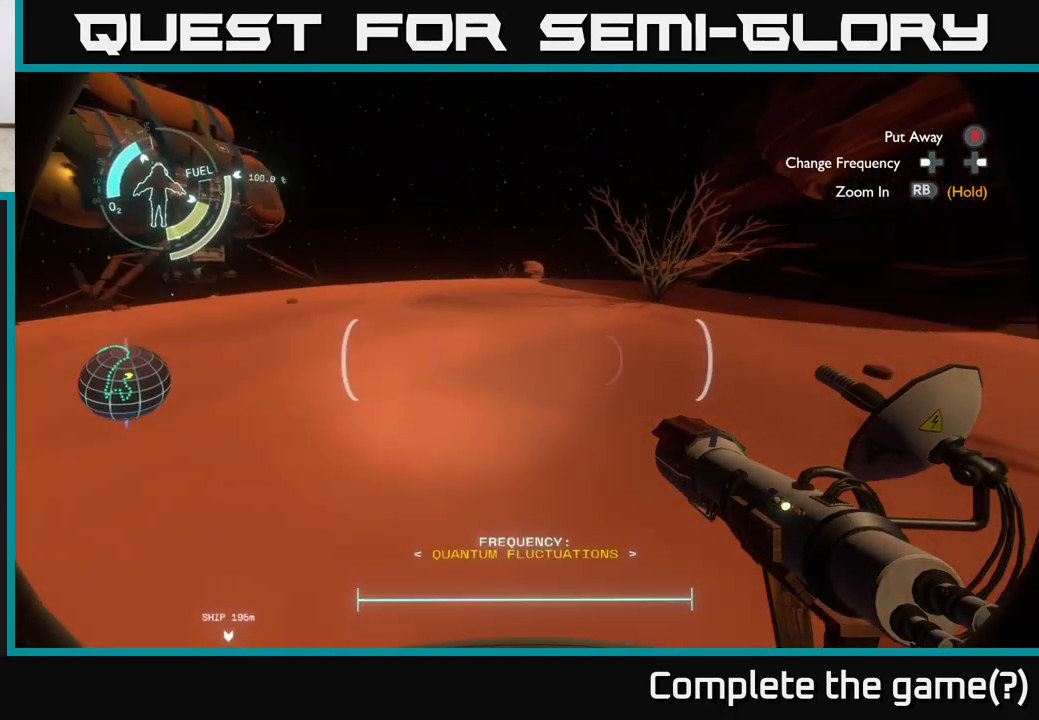
{"buttons": [], "left_stick": "up-left", "right_stick": "center", "events": []}